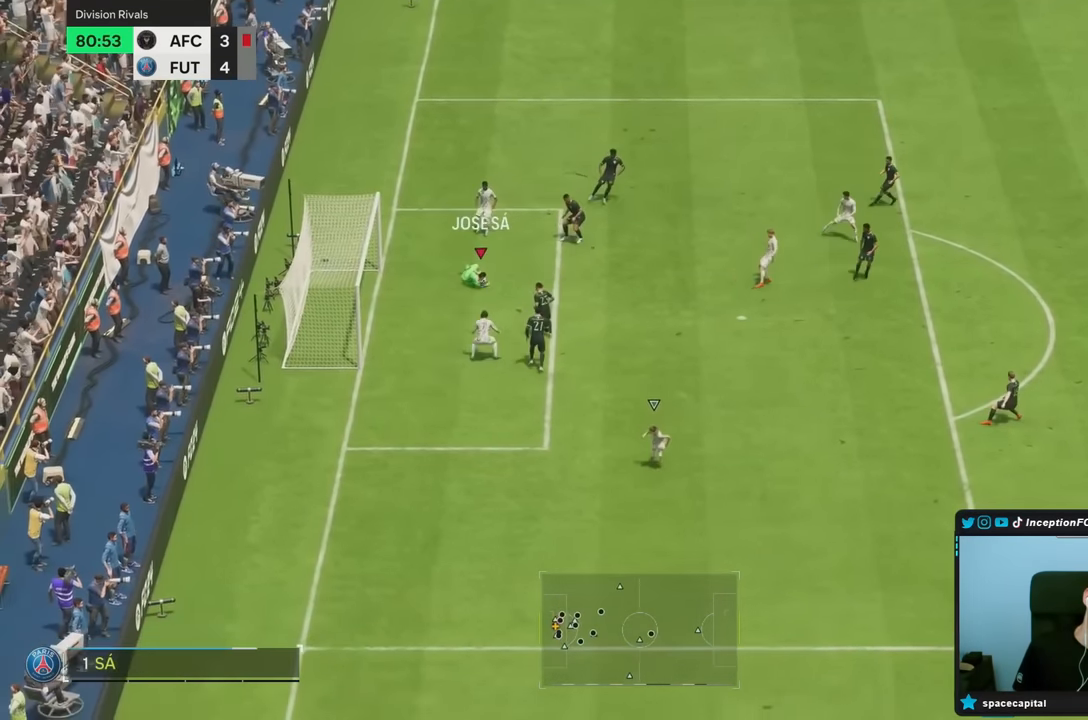
Gameplay with a controller (PlayStation layout); each line is a JSON object with the inputs held at the frame after it (dt_ms = milliseconds from this image to that frame). "events" lists button and stick changes between this image and that frame as [ms after this image, input, new state], when the widget could be followed in between. Not read: L3 R3.
{"dt_ms": 500, "buttons": [], "left_stick": "center", "right_stick": "center", "events": [[200, "left_stick", "down-right"], [350, "left_stick", "center"]]}
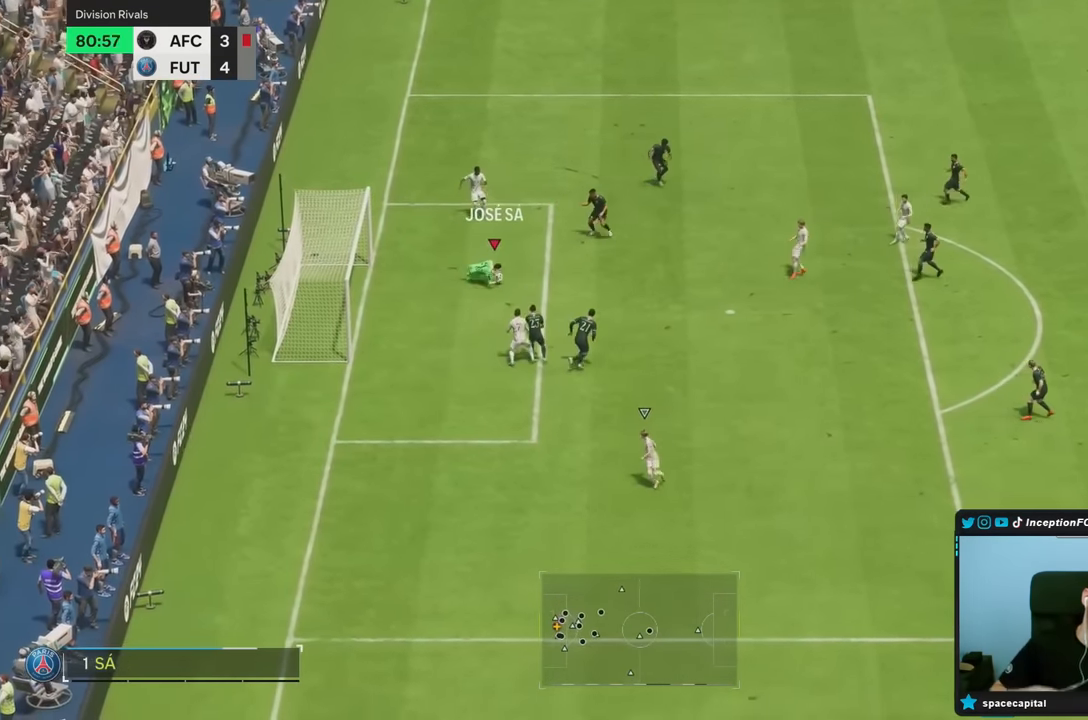
{"dt_ms": 500, "buttons": [], "left_stick": "right", "right_stick": "center", "events": [[450, "left_stick", "right"]]}
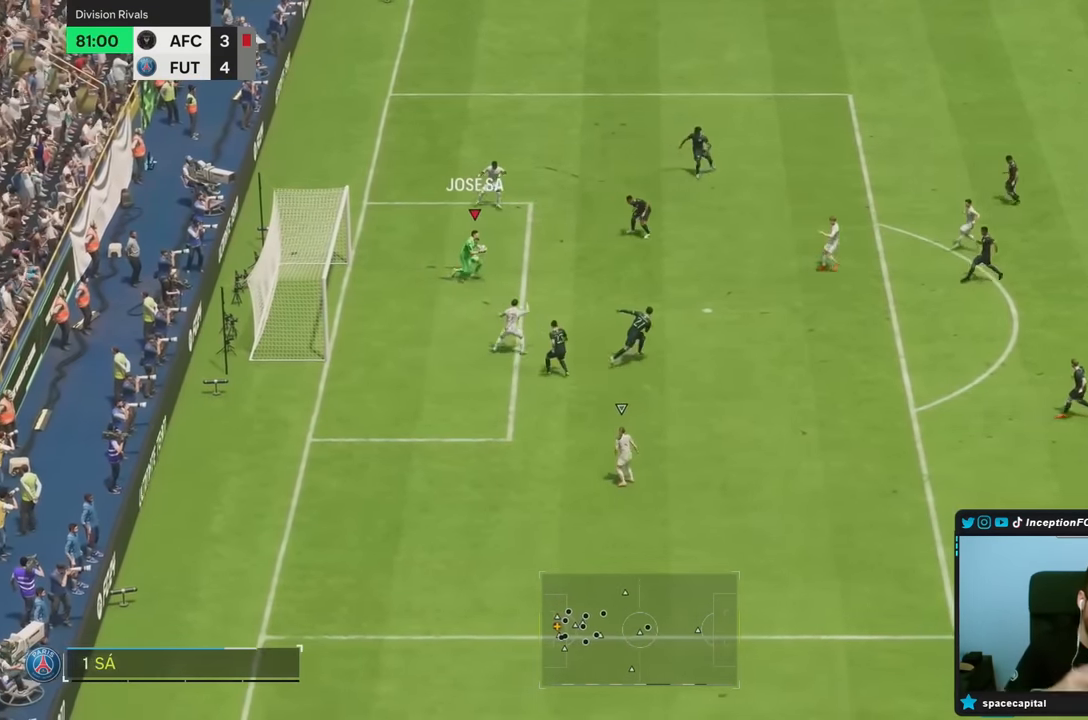
{"dt_ms": 500, "buttons": [], "left_stick": "right", "right_stick": "center", "events": []}
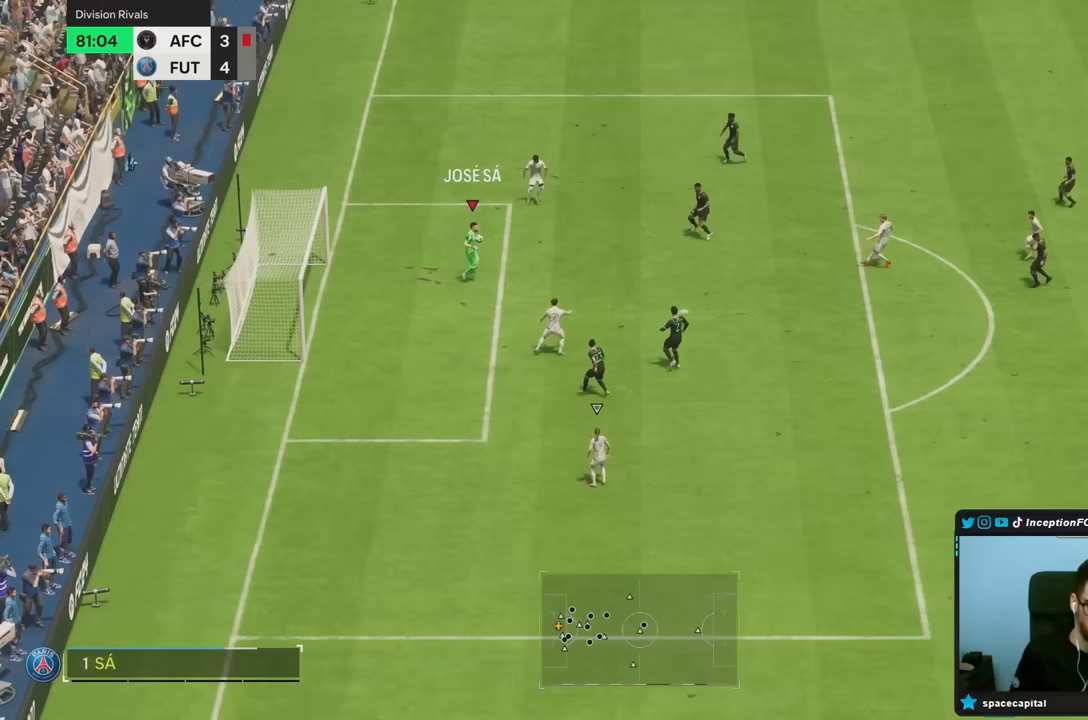
{"dt_ms": 500, "buttons": ["R2"], "left_stick": "right", "right_stick": "center", "events": [[400, "R2", "down"]]}
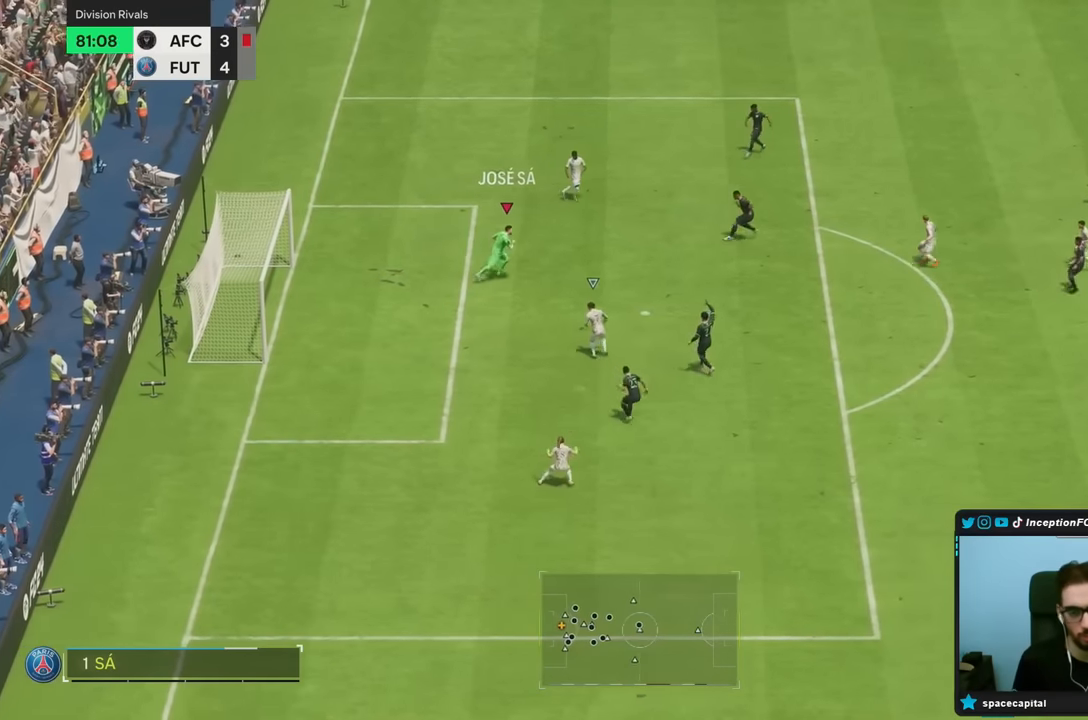
{"dt_ms": 500, "buttons": ["CROSS"], "left_stick": "up-right", "right_stick": "center", "events": [[433, "CROSS", "down"], [433, "R2", "up"], [483, "left_stick", "up-right"]]}
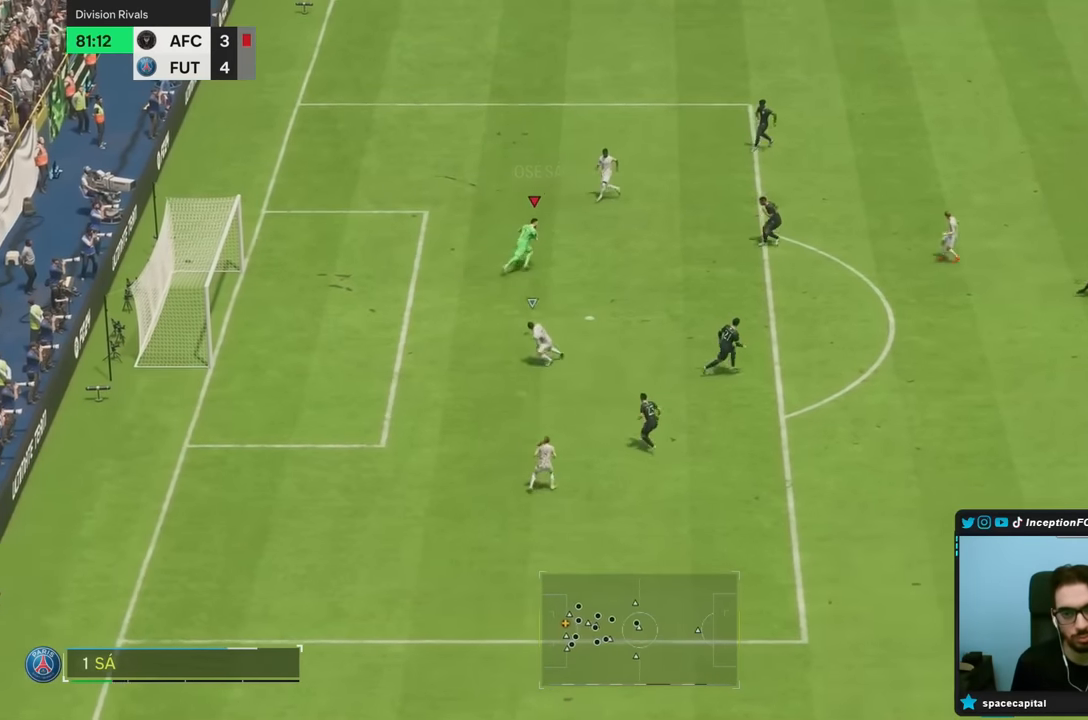
{"dt_ms": 500, "buttons": [], "left_stick": "right", "right_stick": "center", "events": [[150, "left_stick", "right"], [317, "CROSS", "up"]]}
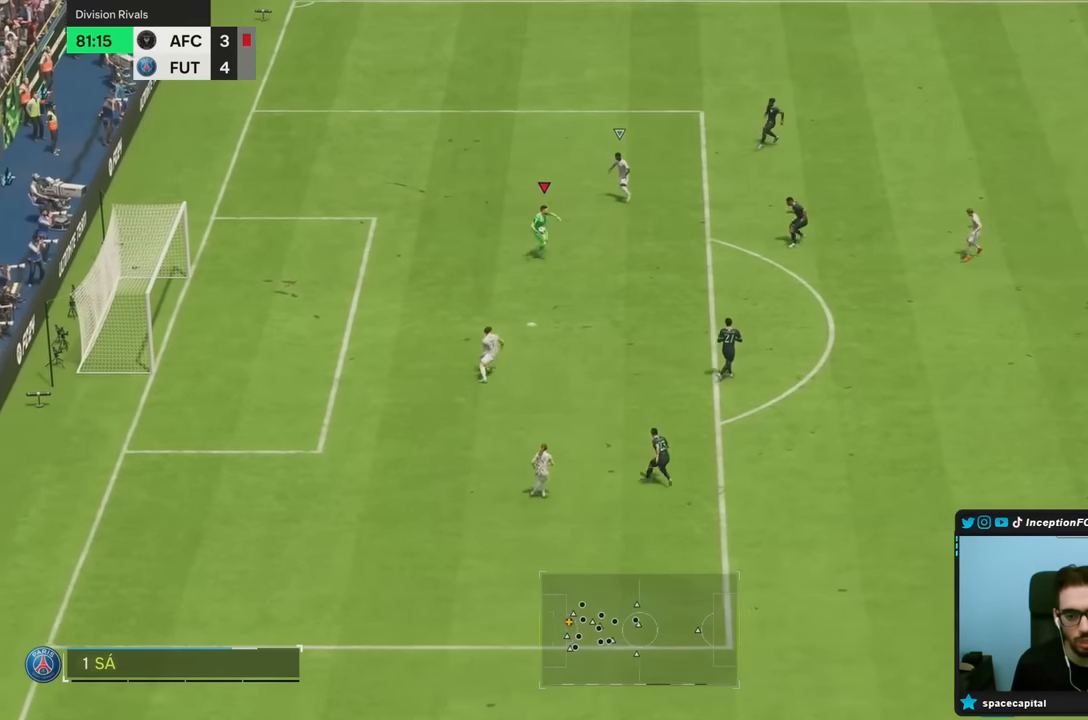
{"dt_ms": 500, "buttons": [], "left_stick": "right", "right_stick": "center", "events": []}
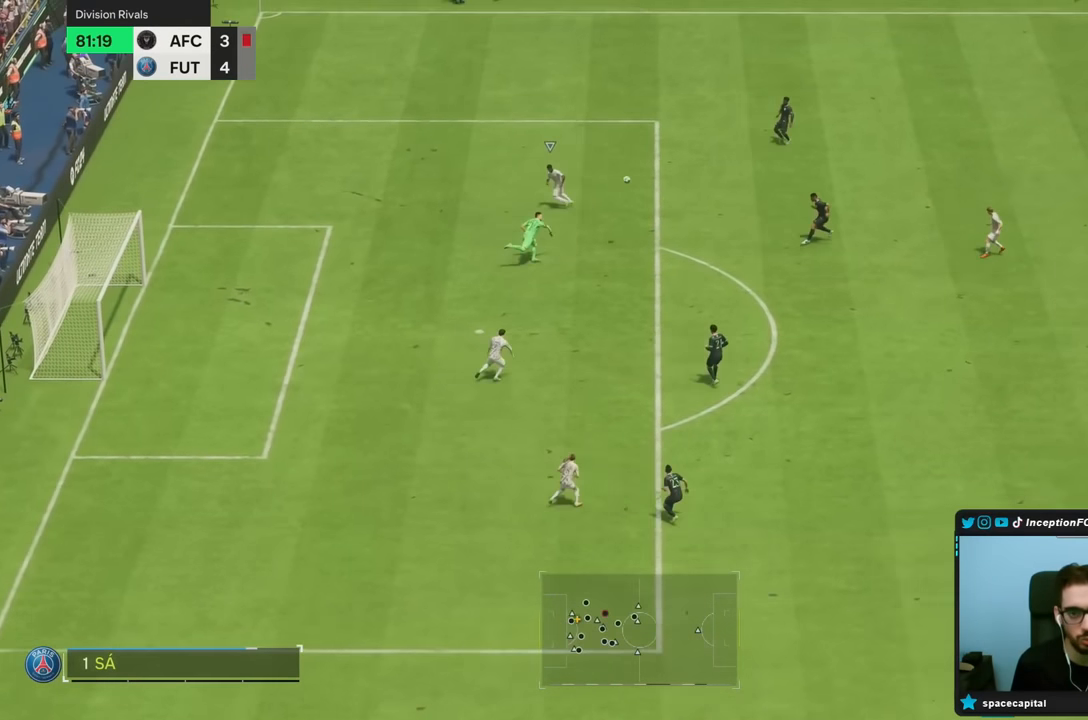
{"dt_ms": 500, "buttons": [], "left_stick": "center", "right_stick": "center", "events": [[367, "left_stick", "center"]]}
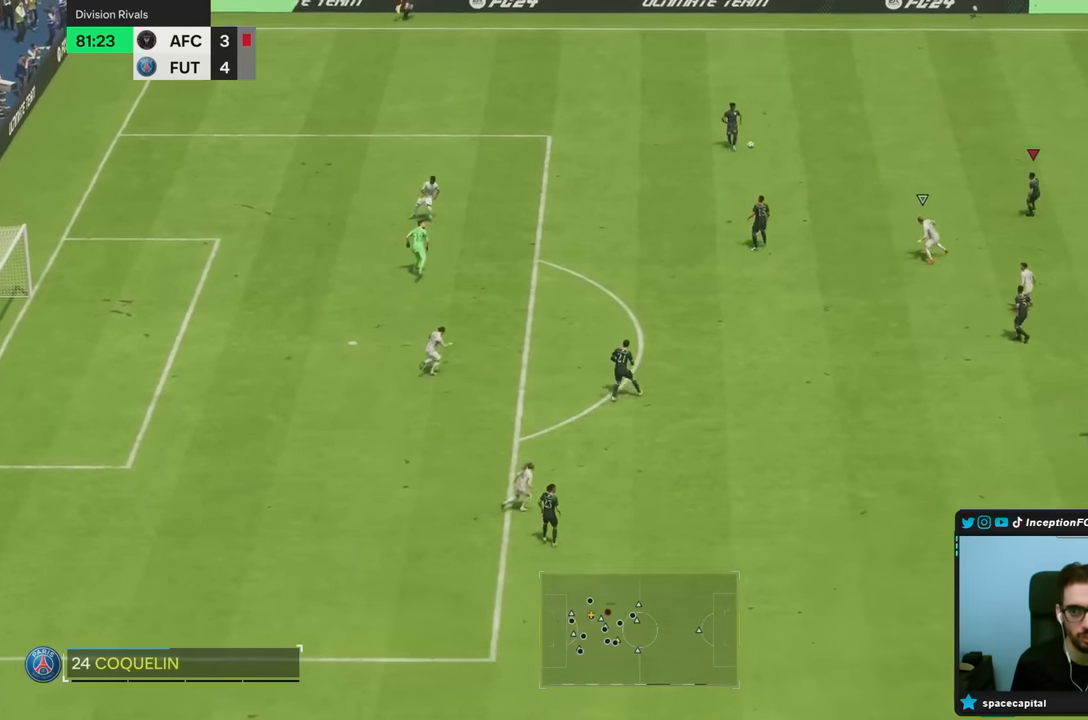
{"dt_ms": 500, "buttons": ["CROSS"], "left_stick": "up-left", "right_stick": "center", "events": [[50, "left_stick", "left"], [83, "R2", "down"], [267, "R2", "up"], [283, "left_stick", "center"], [417, "left_stick", "up-left"], [467, "CROSS", "down"]]}
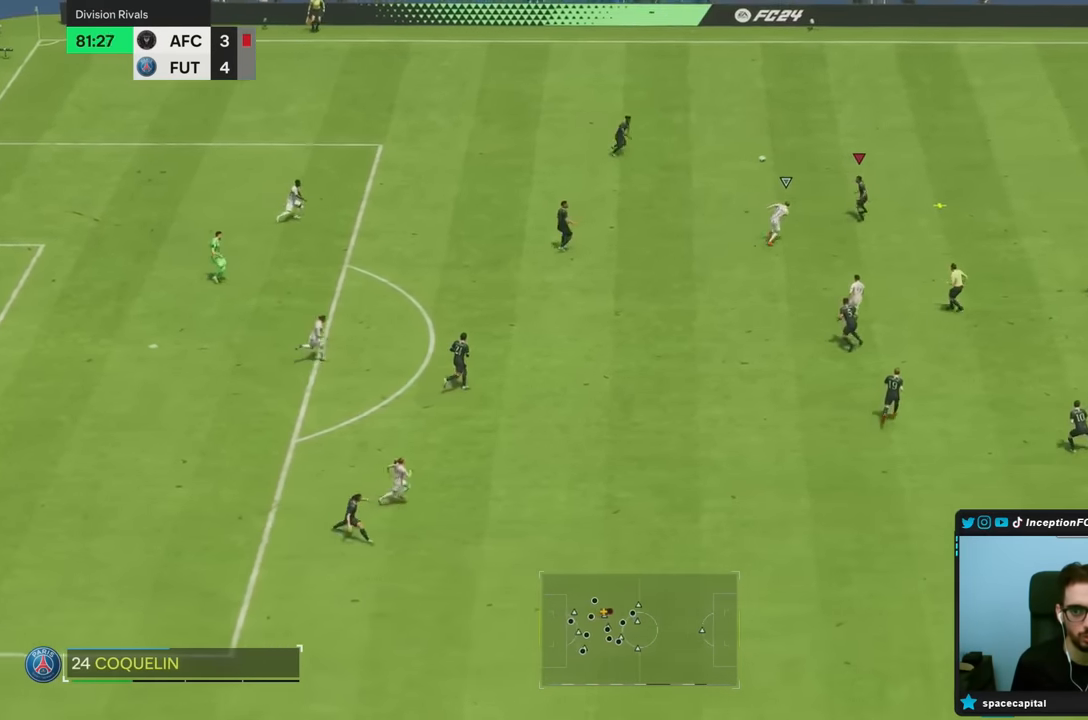
{"dt_ms": 1000, "buttons": ["R2"], "left_stick": "right", "right_stick": "center"}
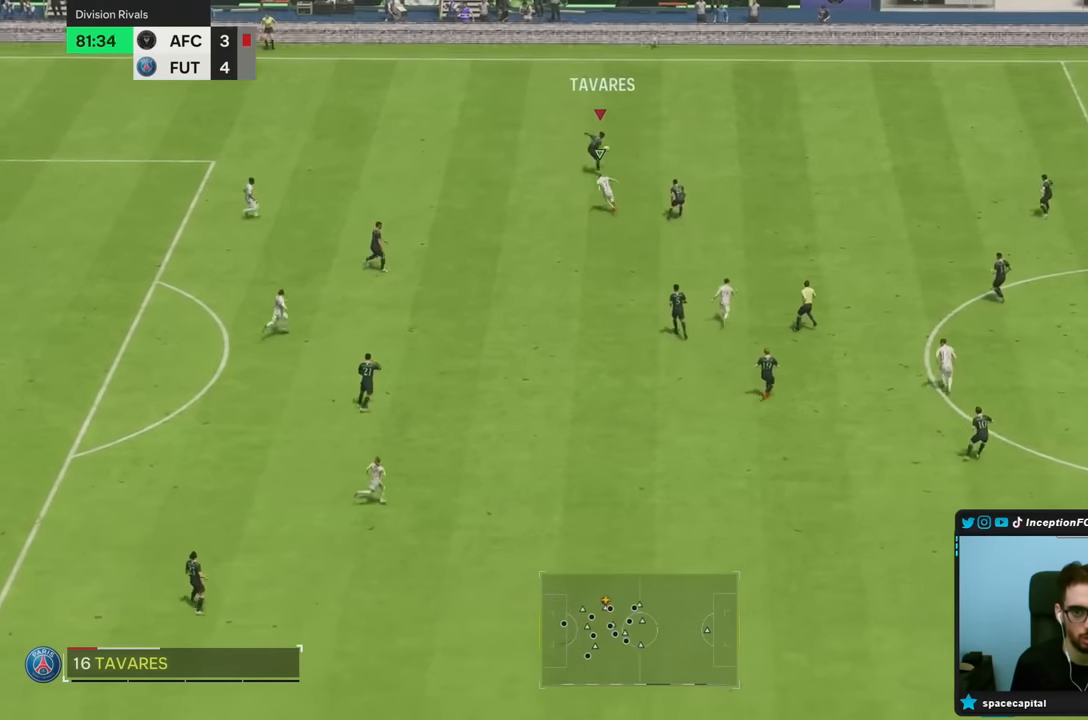
{"dt_ms": 500, "buttons": [], "left_stick": "right", "right_stick": "center", "events": [[250, "R2", "up"]]}
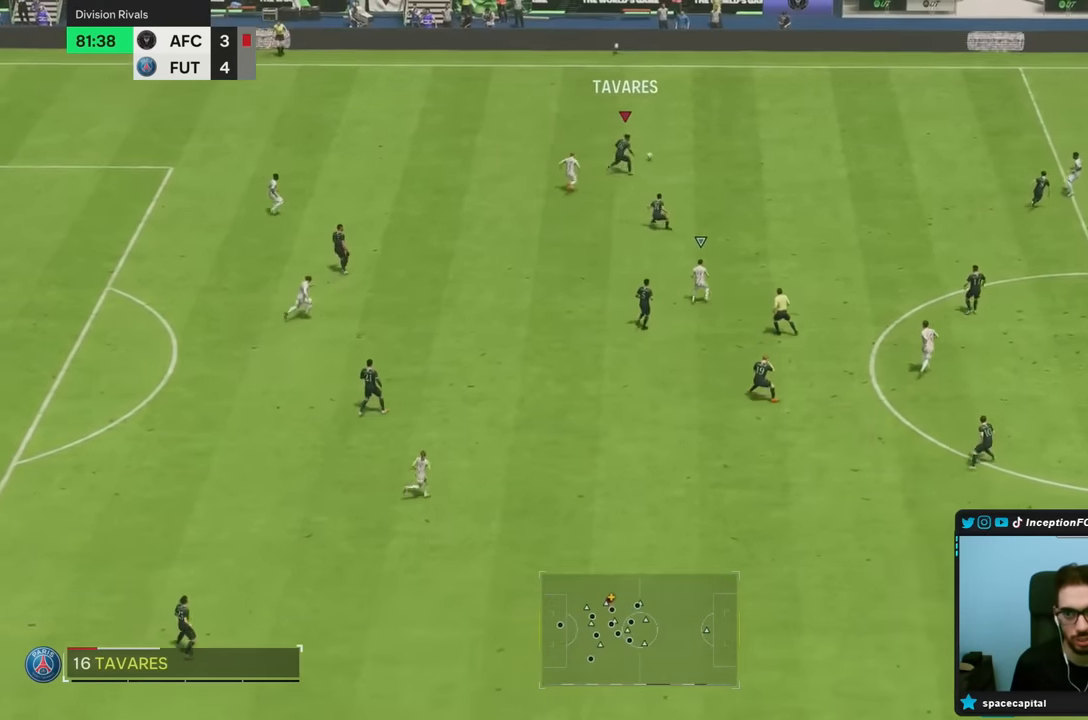
{"dt_ms": 500, "buttons": [], "left_stick": "down-right", "right_stick": "center", "events": [[117, "CROSS", "down"], [217, "left_stick", "down-right"], [283, "CROSS", "up"]]}
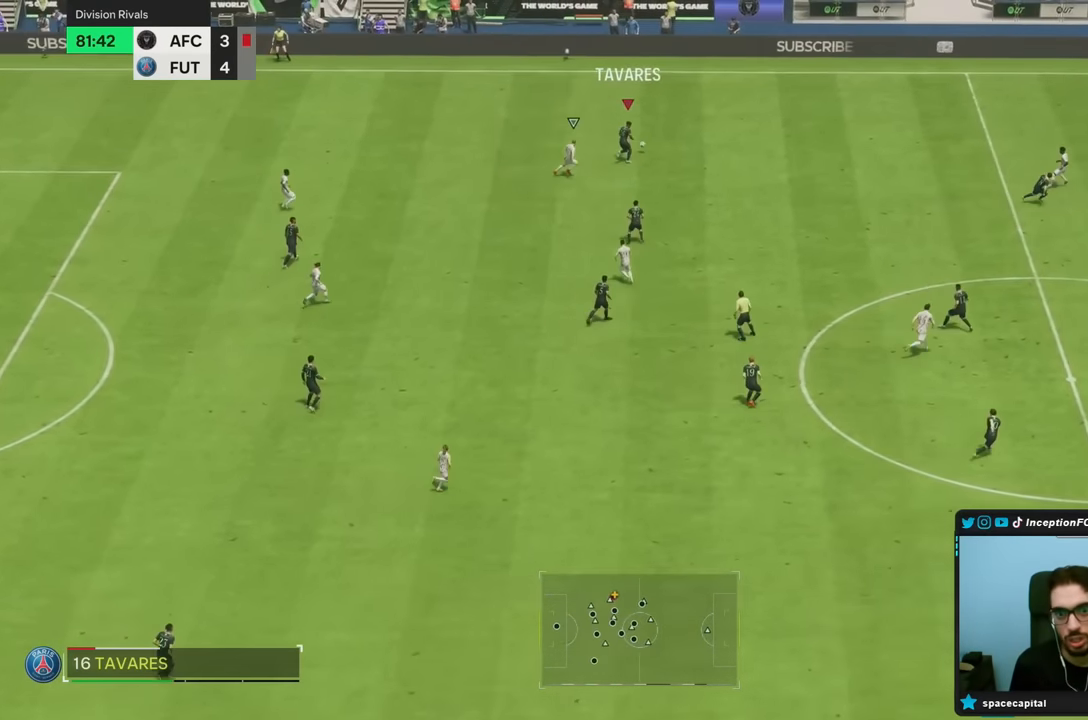
{"dt_ms": 500, "buttons": [], "left_stick": "center", "right_stick": "center", "events": [[350, "left_stick", "center"]]}
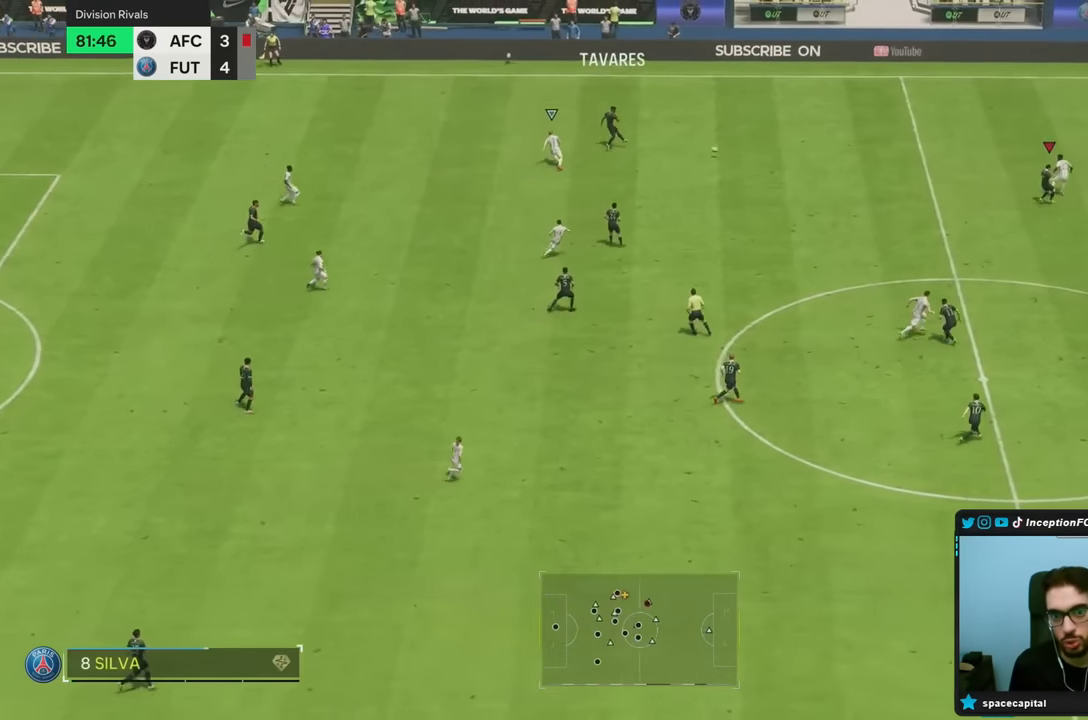
{"dt_ms": 500, "buttons": [], "left_stick": "left", "right_stick": "center", "events": [[167, "left_stick", "left"]]}
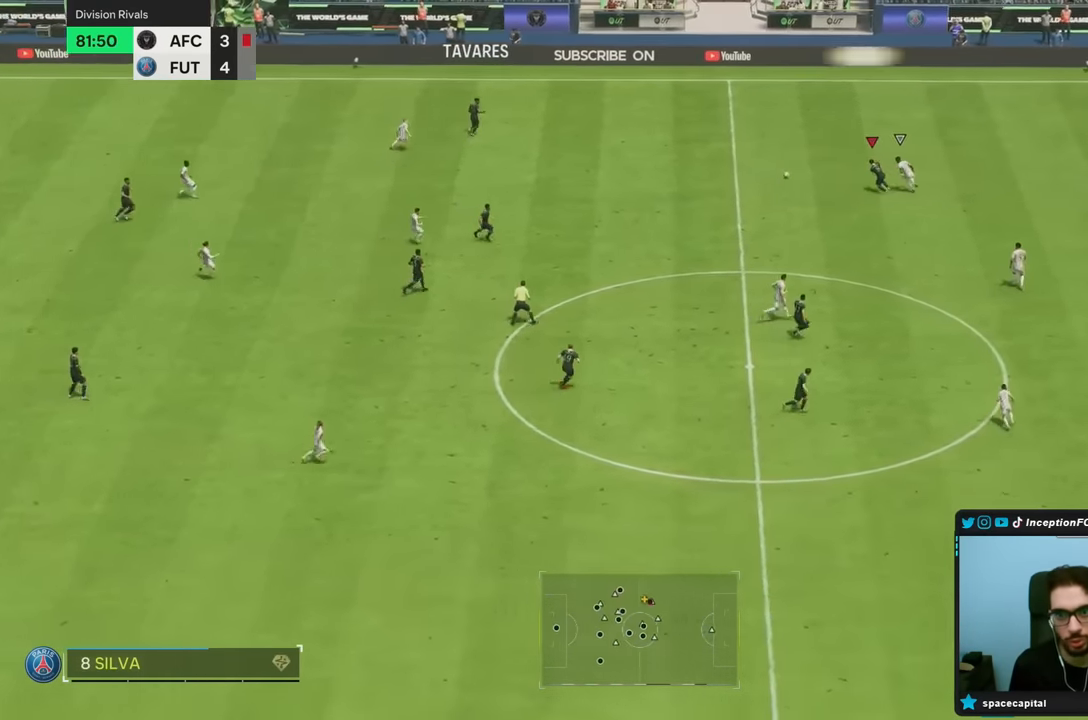
{"dt_ms": 500, "buttons": [], "left_stick": "down-left", "right_stick": "center", "events": [[300, "CROSS", "down"], [333, "left_stick", "down-left"], [400, "CROSS", "up"]]}
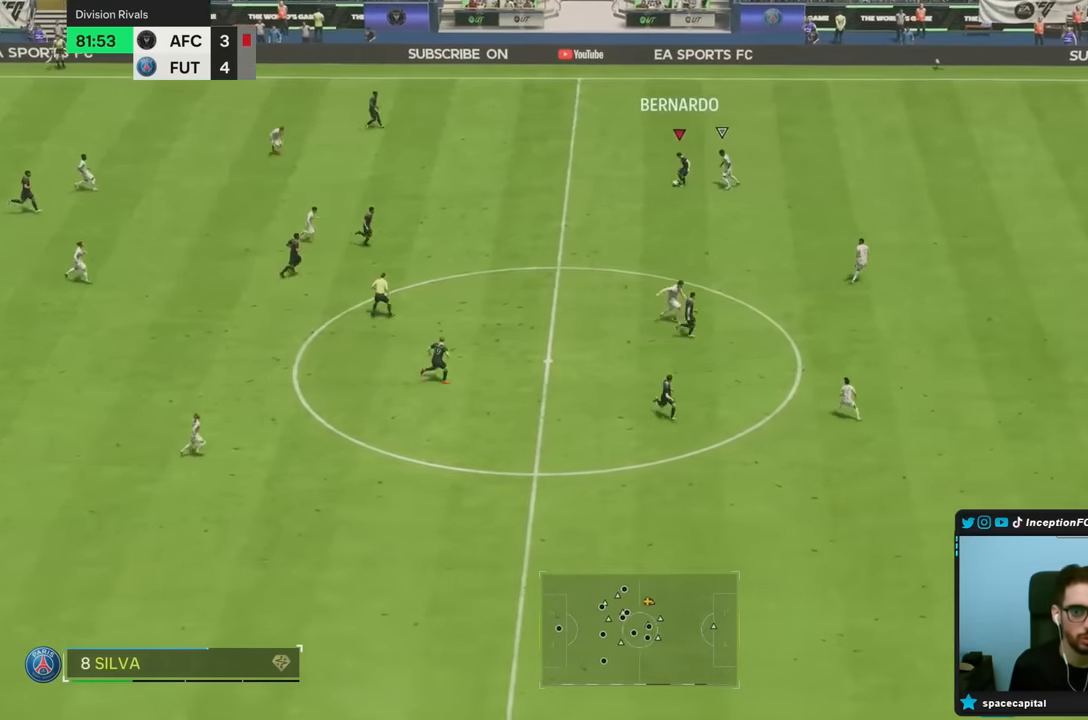
{"dt_ms": 500, "buttons": ["R2"], "left_stick": "right", "right_stick": "center", "events": [[117, "left_stick", "center"], [433, "left_stick", "right"], [450, "R2", "down"]]}